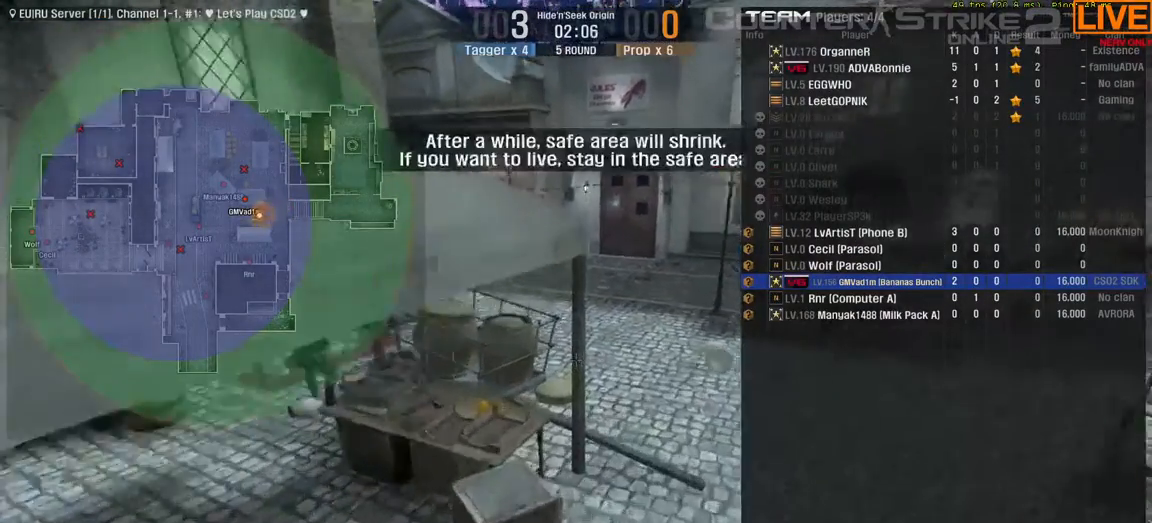
Gameplay with keyboard; each line is a JSON object with the keys held at the frame after it. "events" lists presses ("down") and releases ("up") of ".", "/", "0", "1", "2", "3", "4", "5", "6", "7", "8", "9", "a", "alt_l", "b", "backslash", "backspace", "c", "caps_lock", "comma", "ctrl", "d", "down", "equals", "escape", "f1", "f10", "f11", "f12", "f2", "f3", "f4", "f5", "f6", "f7", "f8", "f9", "g", "h", "i", "j", "k", "l", "lbracket", "left", "m", "minus", "n", "num0", "num1", "num2", "num3", "num4", "num5", "num6", "num7", "num8", "num9", "o", "p", "quote", "r", "rbracket", "return", "right", "s", "semicolon", "shift_l", "shift_r", "space", "super", "t", "tab", "tilde", "u", "up", "v", "w", "x", "y" and "z" between this image and that frame as [ms after this image, input, new state], when the widget could be followed in between. No other keys are recorded. Mouse input is not recorded. Not read: alt_r e f q.
{"keys": ["tab"], "events": [[250, "w", "up"]]}
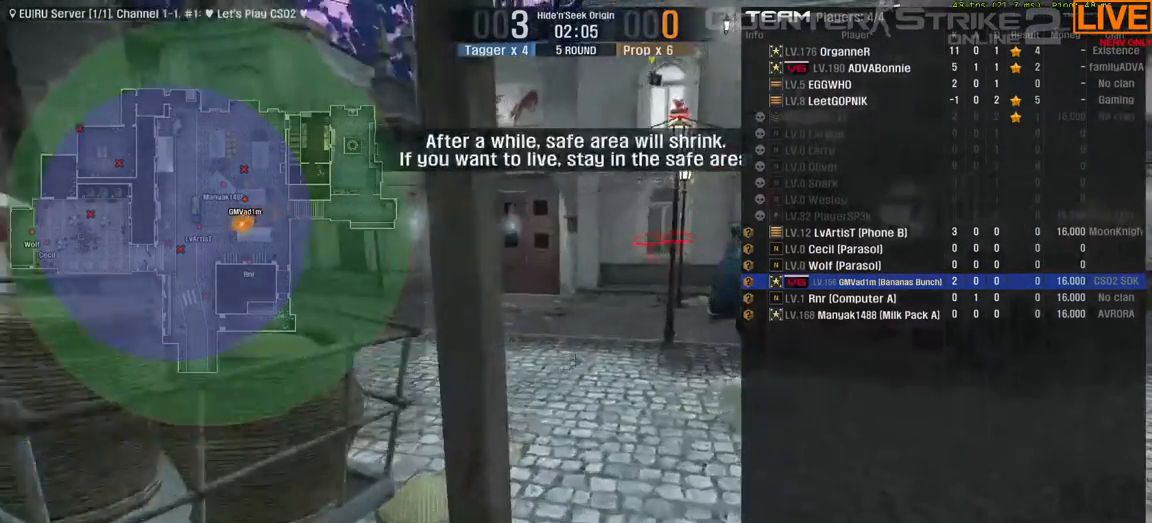
{"keys": [], "events": [[217, "w", "down"], [483, "w", "up"], [500, "tab", "up"]]}
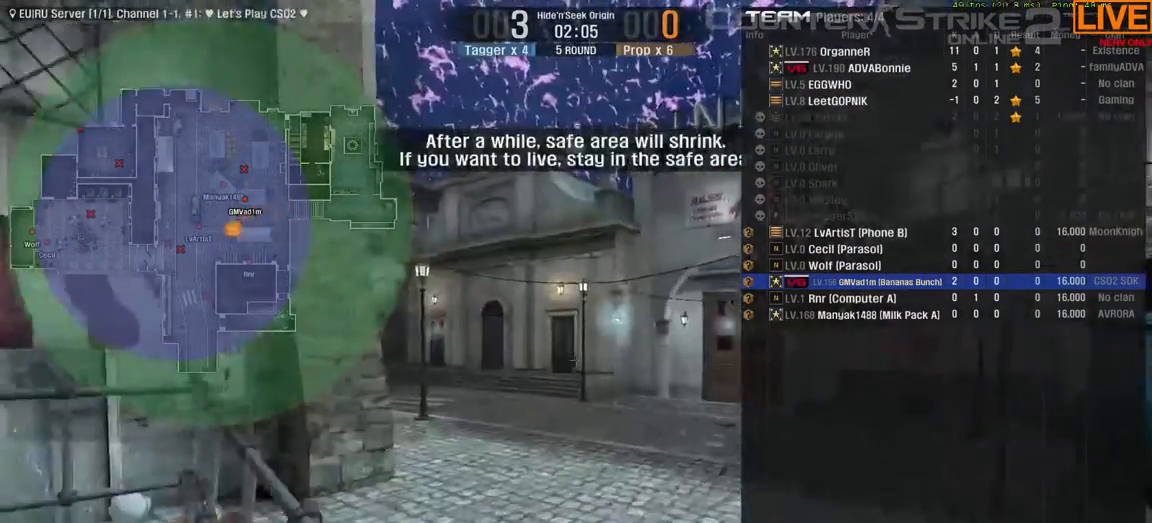
{"keys": [], "events": []}
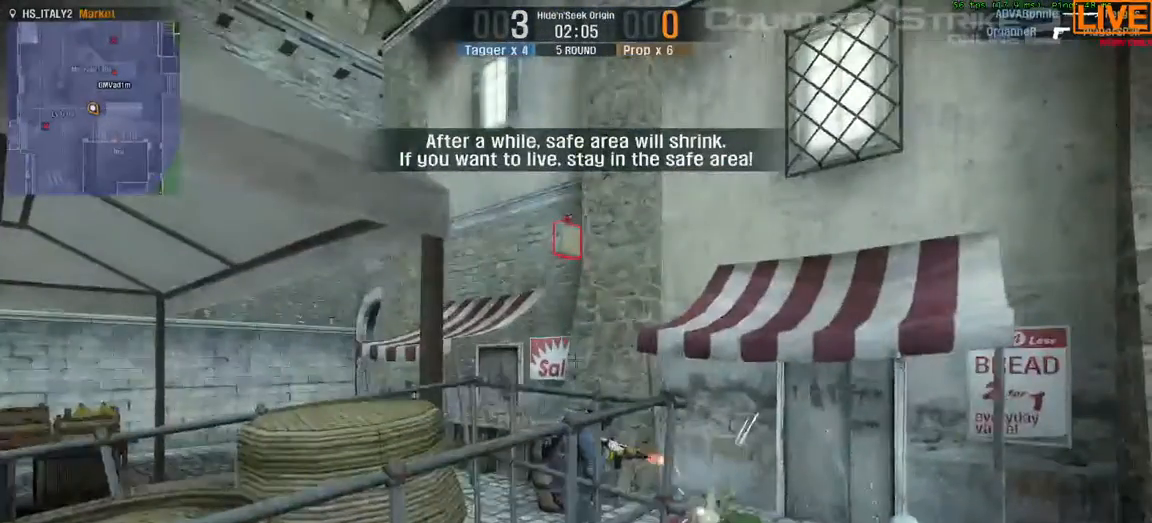
{"keys": [], "events": []}
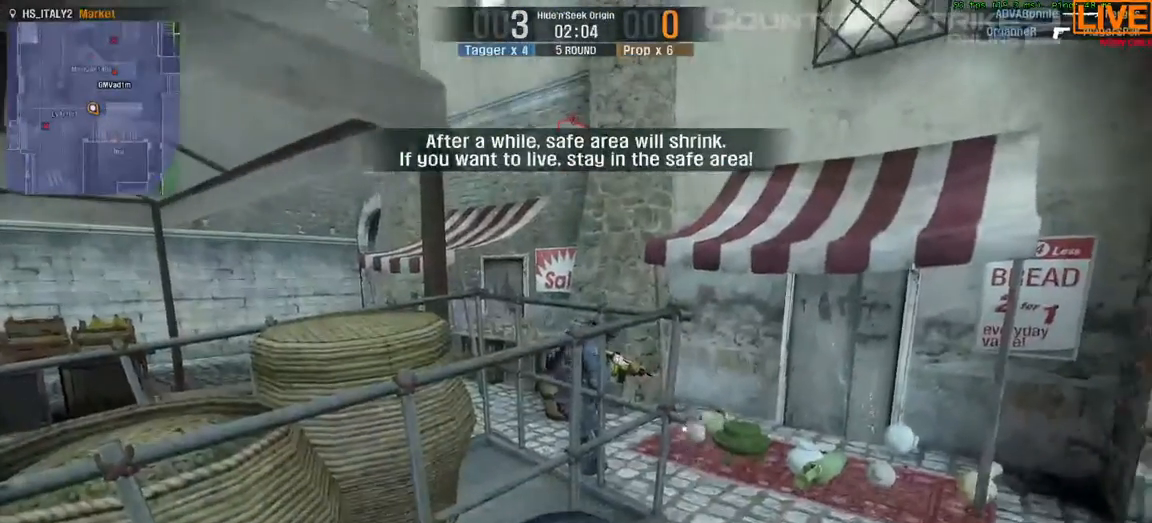
{"keys": [], "events": []}
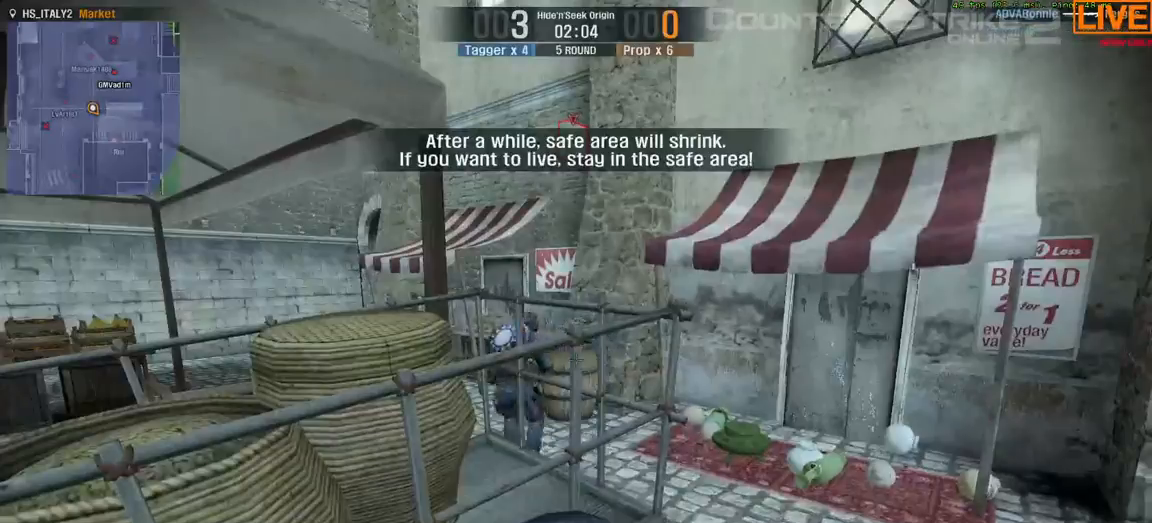
{"keys": ["a", "s"], "events": [[217, "d", "down"], [217, "s", "down"], [317, "a", "down"], [450, "d", "up"]]}
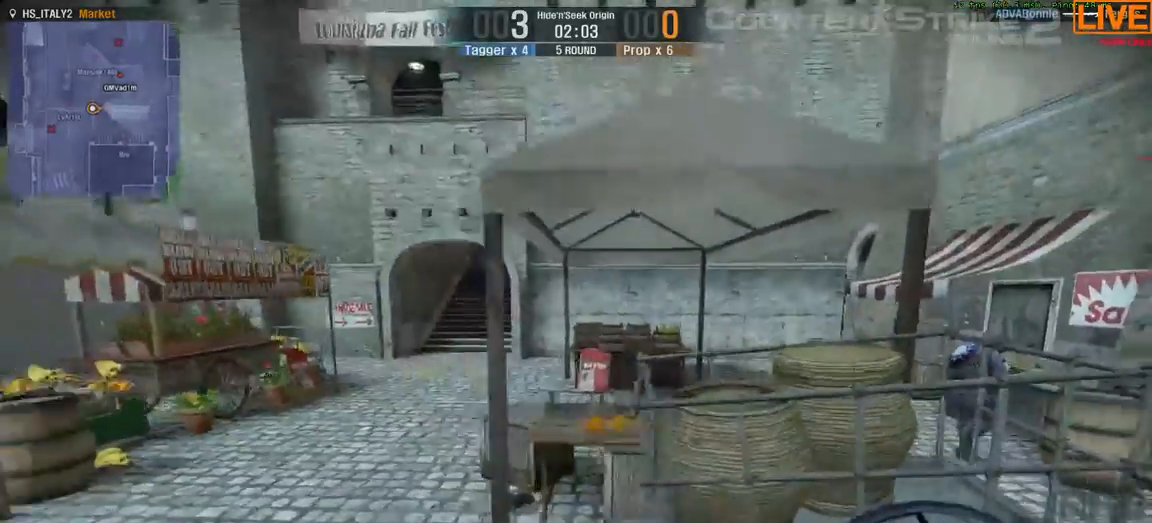
{"keys": ["w"], "events": [[283, "a", "up"], [283, "s", "up"], [283, "w", "down"]]}
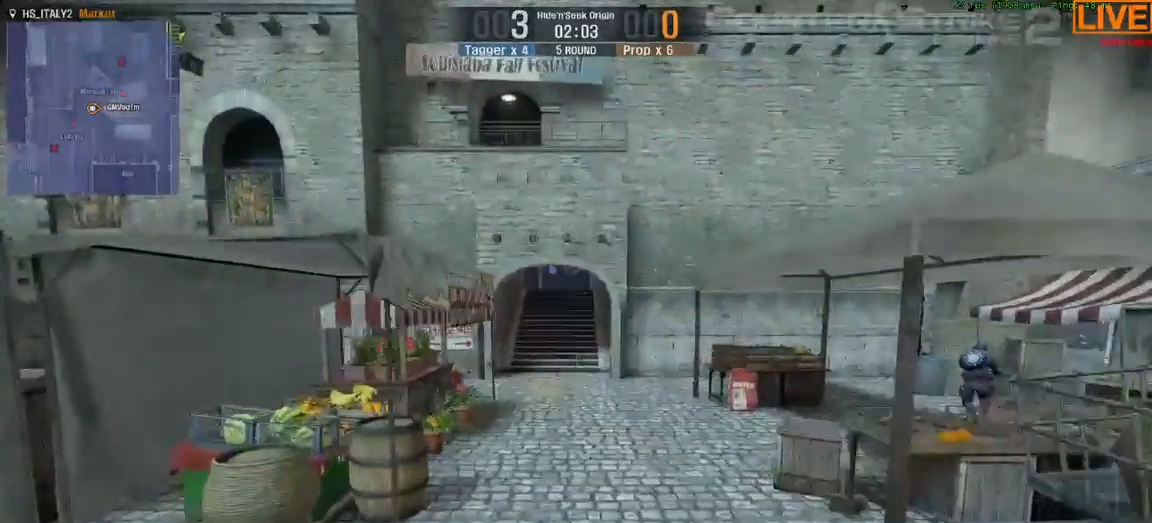
{"keys": [], "events": [[283, "w", "up"]]}
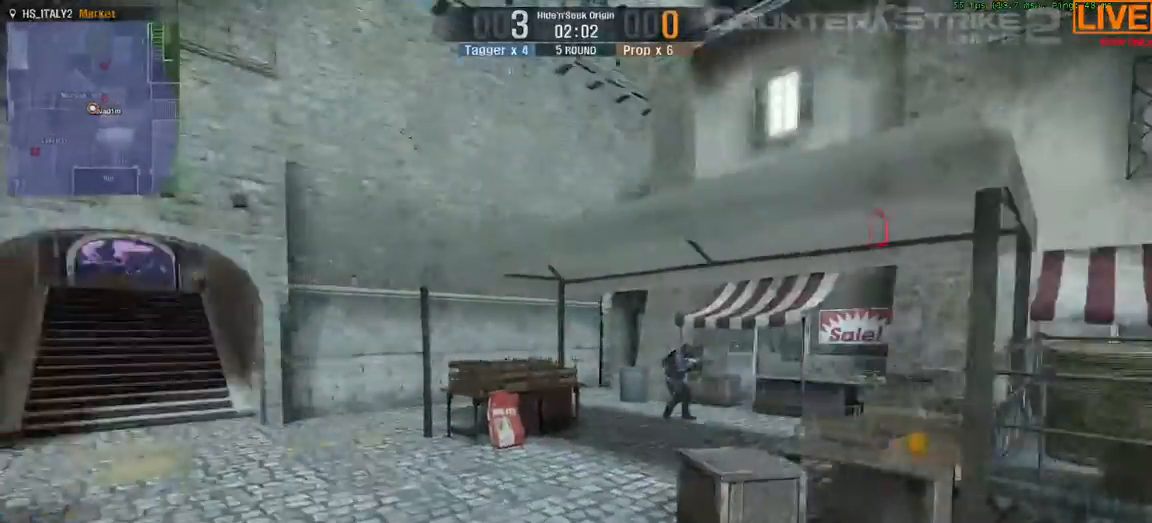
{"keys": [], "events": []}
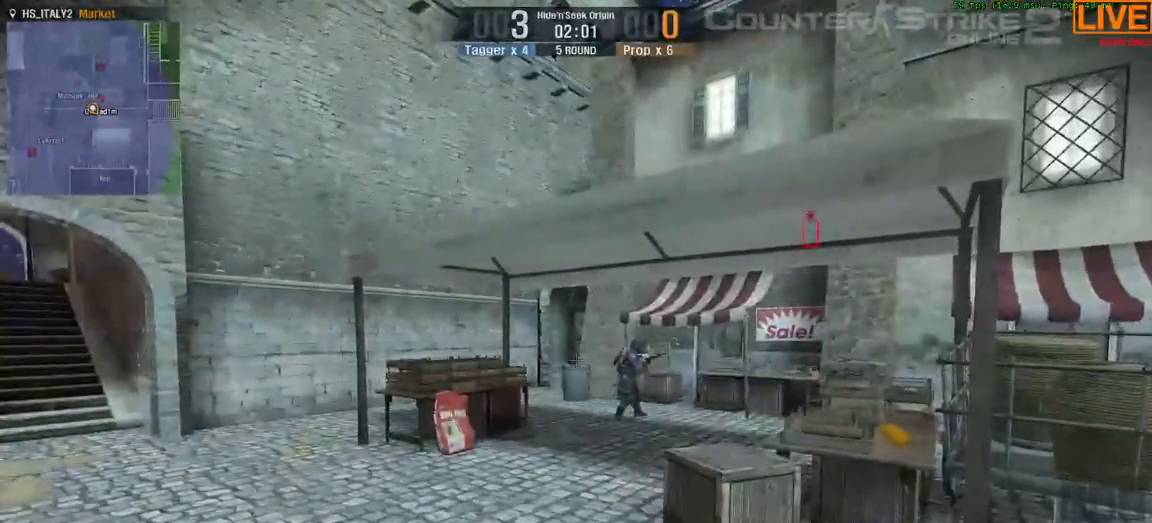
{"keys": [], "events": []}
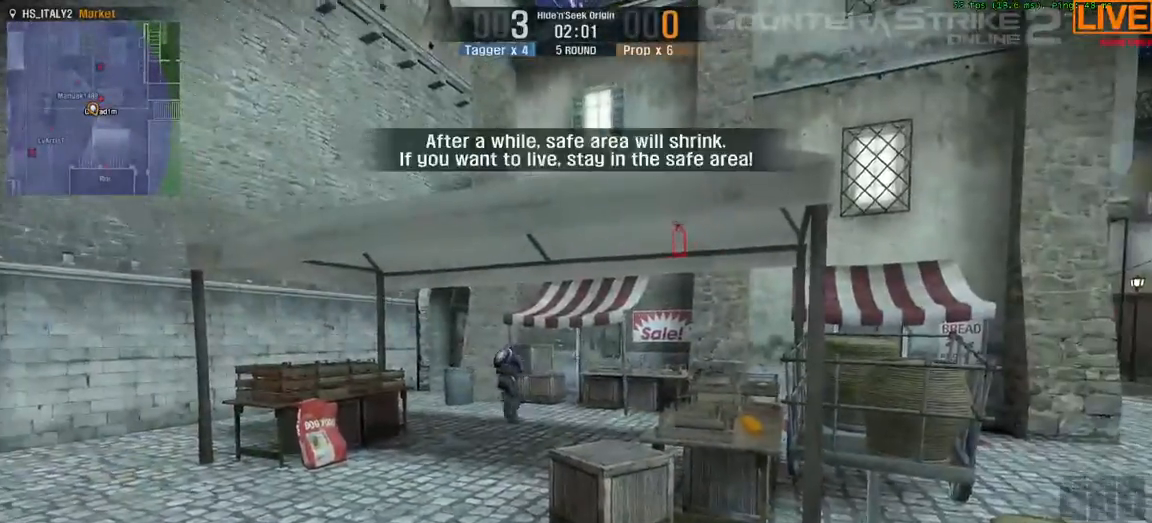
{"keys": ["w"], "events": [[450, "w", "down"]]}
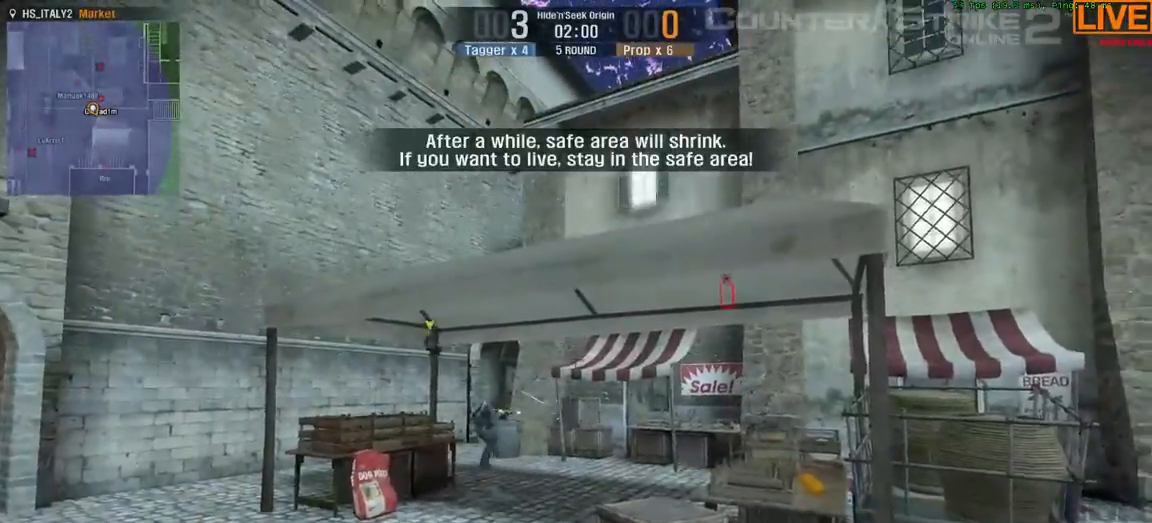
{"keys": [], "events": [[133, "w", "up"]]}
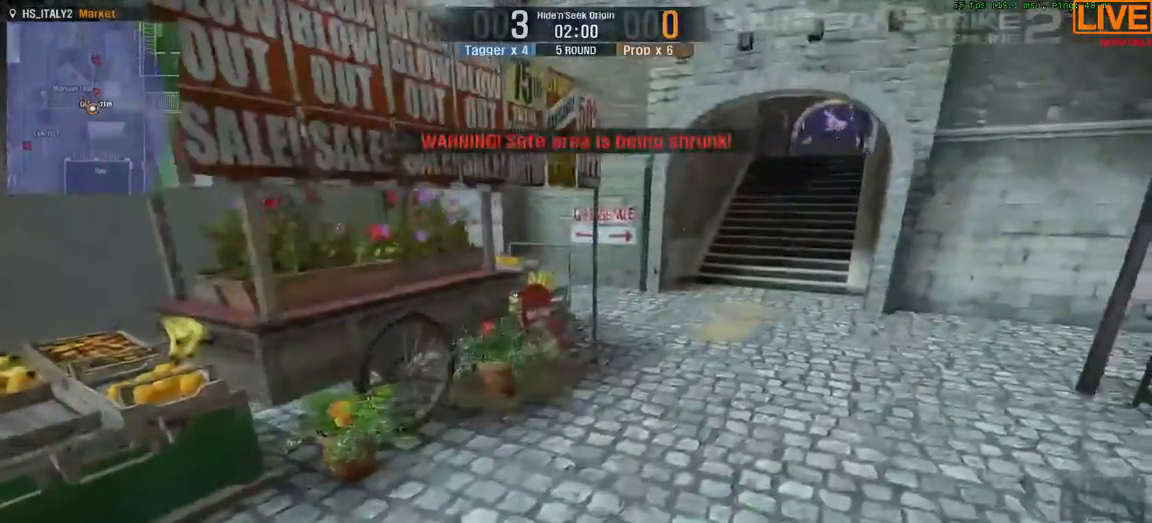
{"keys": [], "events": []}
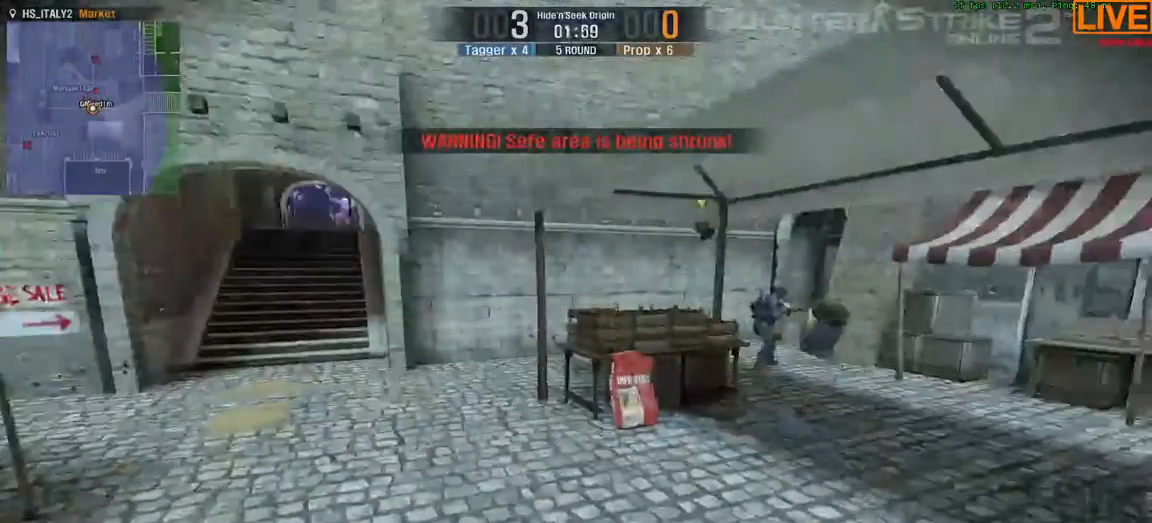
{"keys": [], "events": []}
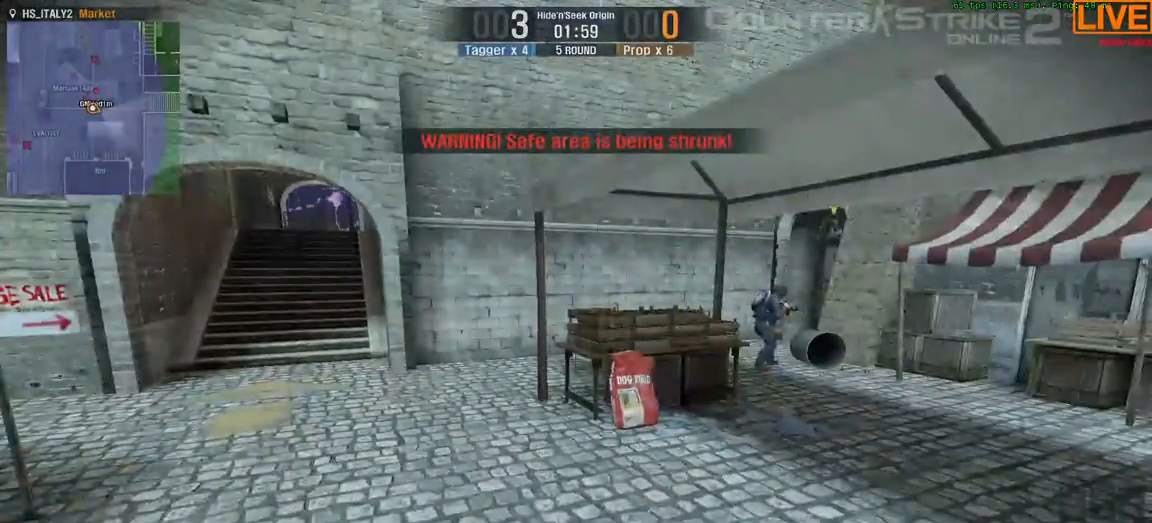
{"keys": [], "events": []}
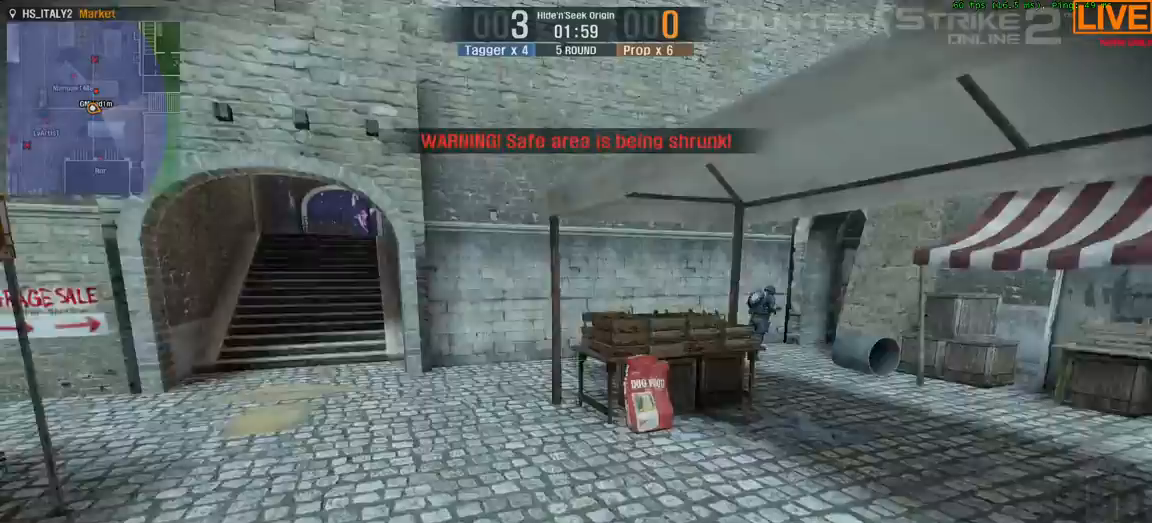
{"keys": [], "events": []}
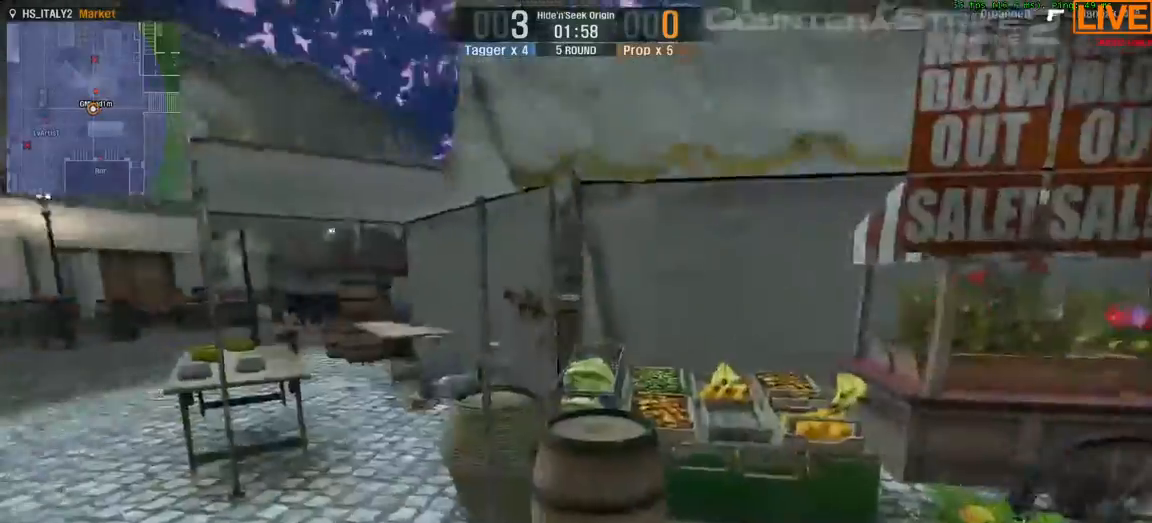
{"keys": [], "events": []}
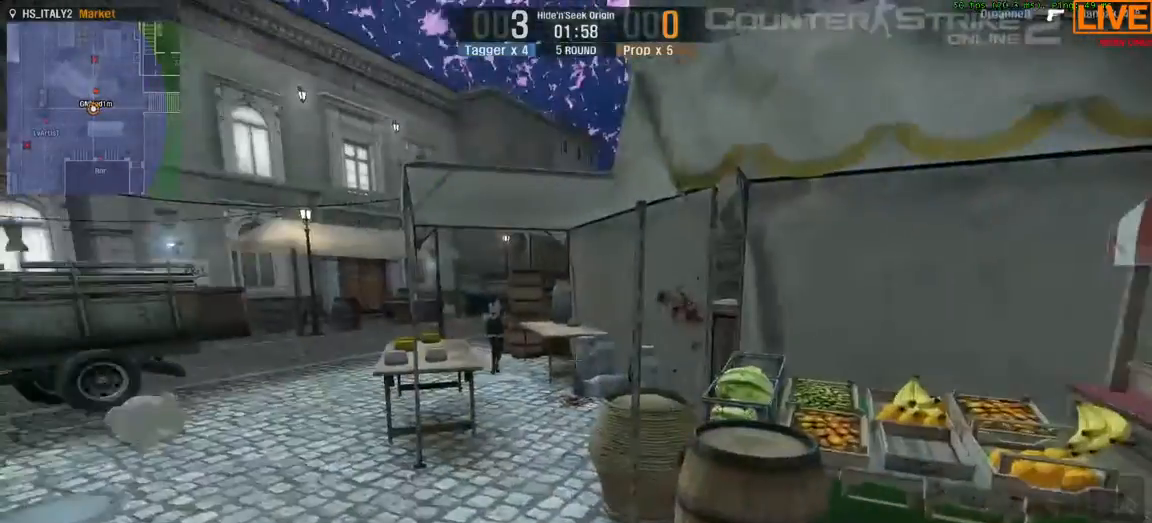
{"keys": [], "events": []}
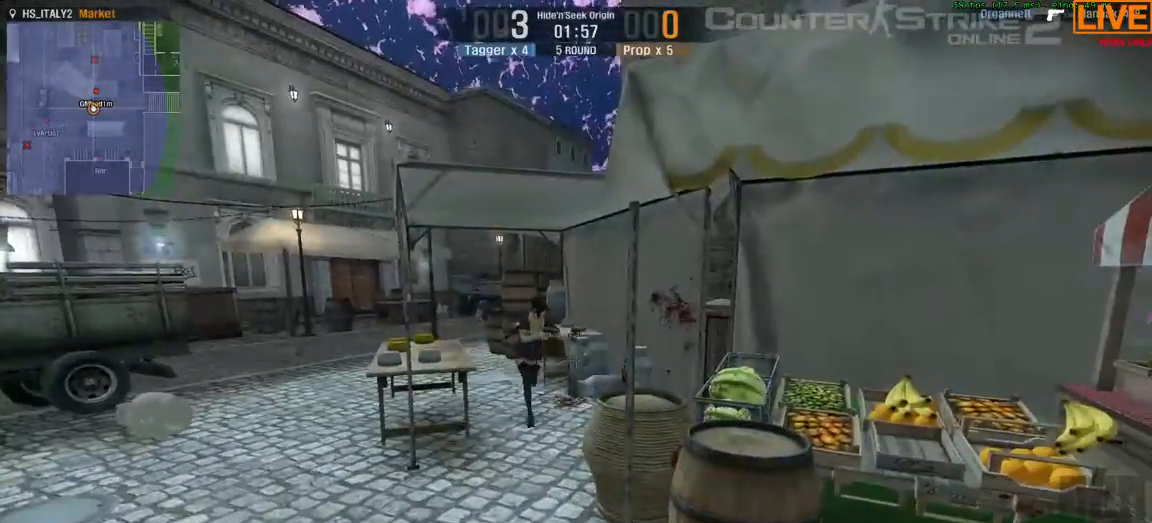
{"keys": [], "events": []}
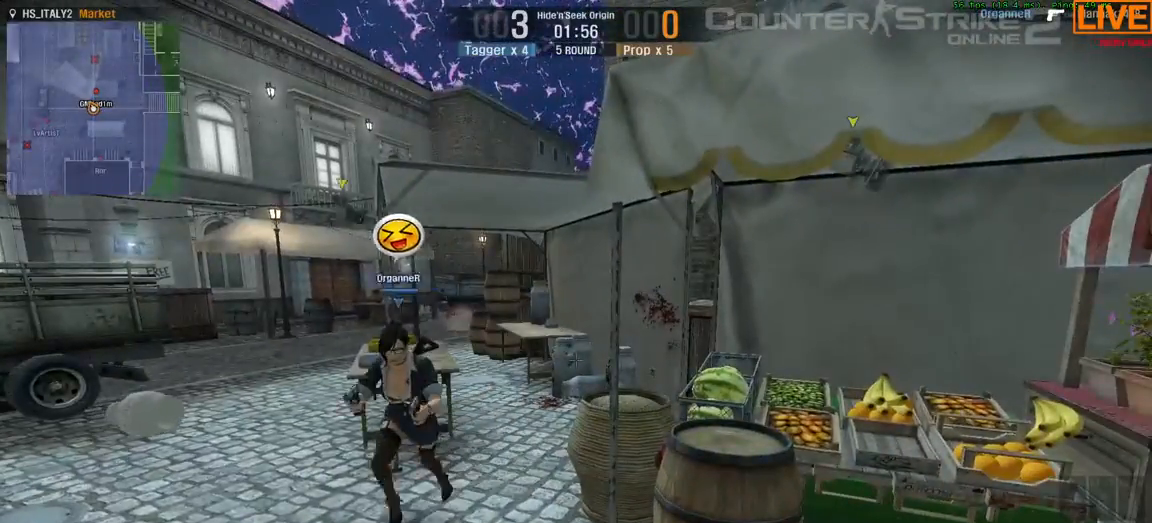
{"keys": ["tab"], "events": [[317, "tab", "down"]]}